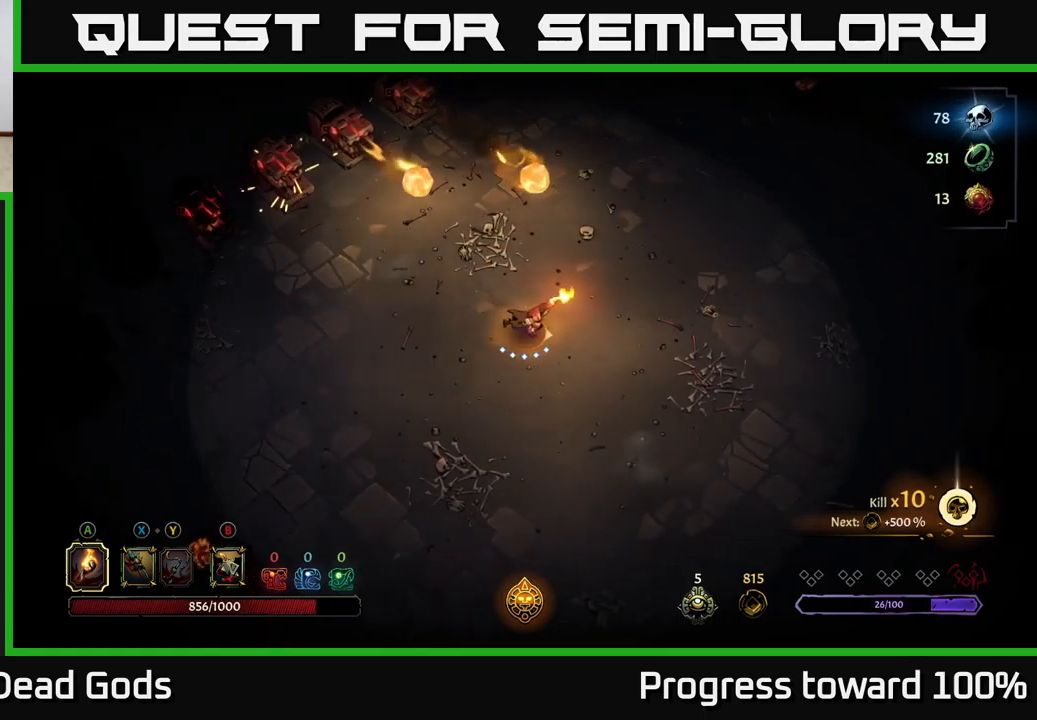
Gameplay with a controller (Xbox layout); each line is a JSON object with the inputs held at the frame after it. "events" lists button and stick changes between this image and that frame as [ms after this image, input, new state], when the widget could be followed in between. Not read: L3 R3.
{"buttons": ["R2"], "left_stick": "up-right", "right_stick": "center", "events": [[233, "left_stick", "center"], [400, "left_stick", "up-right"], [450, "R2", "down"]]}
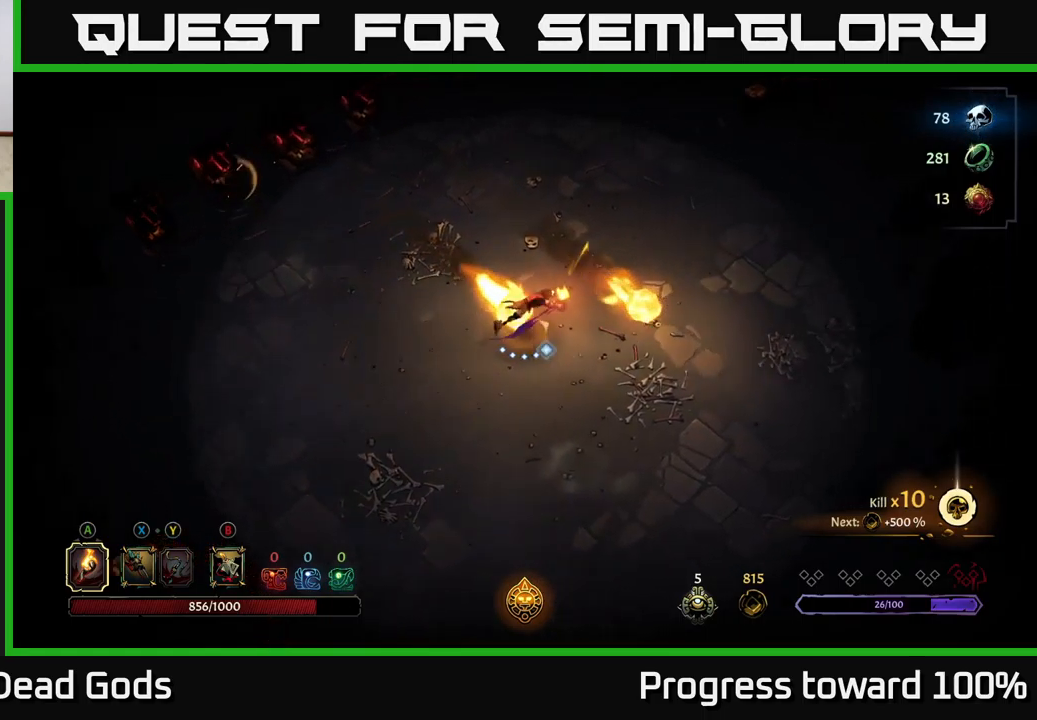
{"buttons": [], "left_stick": "right", "right_stick": "center", "events": [[100, "R2", "up"], [316, "left_stick", "center"], [433, "left_stick", "right"]]}
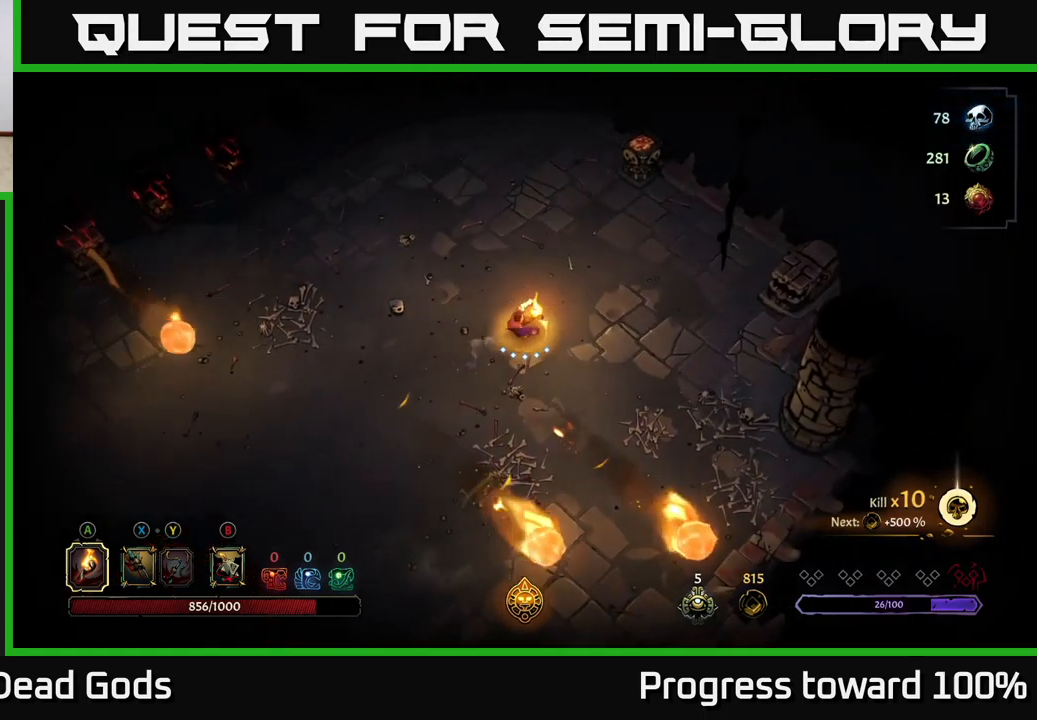
{"buttons": [], "left_stick": "up-right", "right_stick": "center", "events": [[50, "left_stick", "up-right"]]}
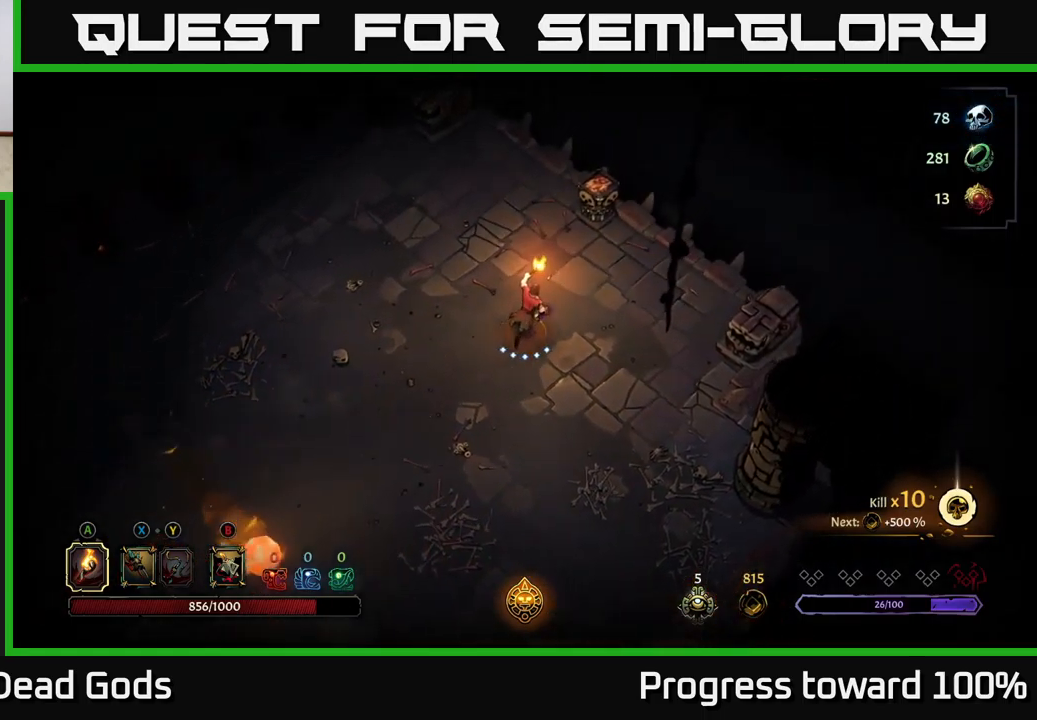
{"buttons": ["A"], "left_stick": "up-right", "right_stick": "center", "events": [[400, "A", "down"]]}
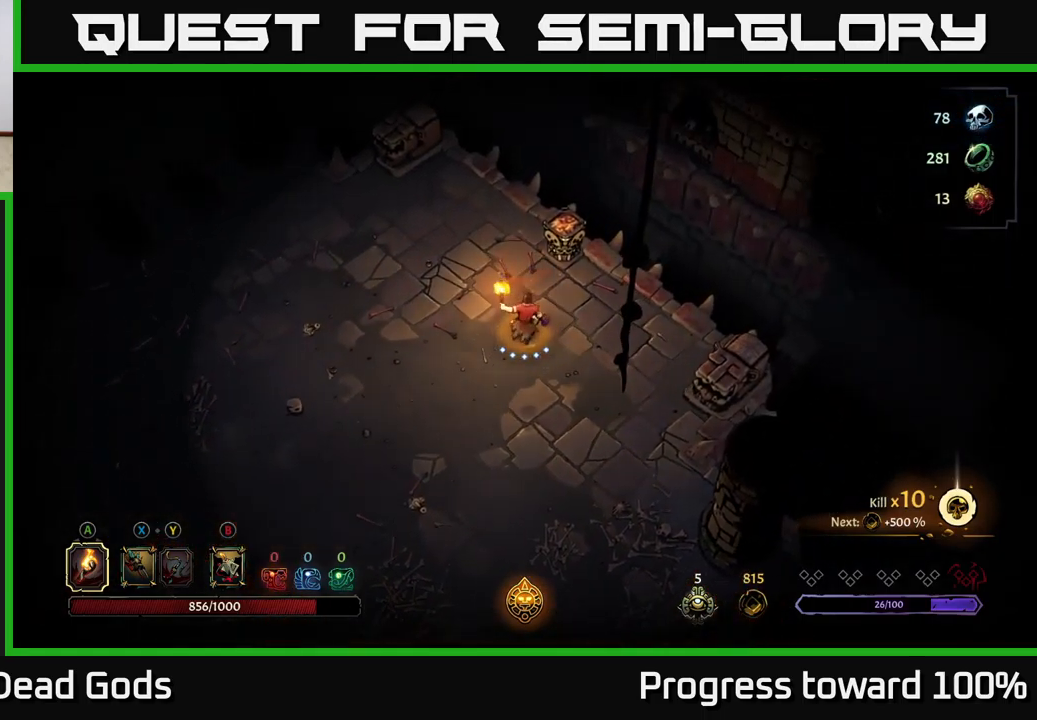
{"buttons": [], "left_stick": "left", "right_stick": "center", "events": [[16, "A", "up"], [166, "left_stick", "center"], [366, "left_stick", "left"]]}
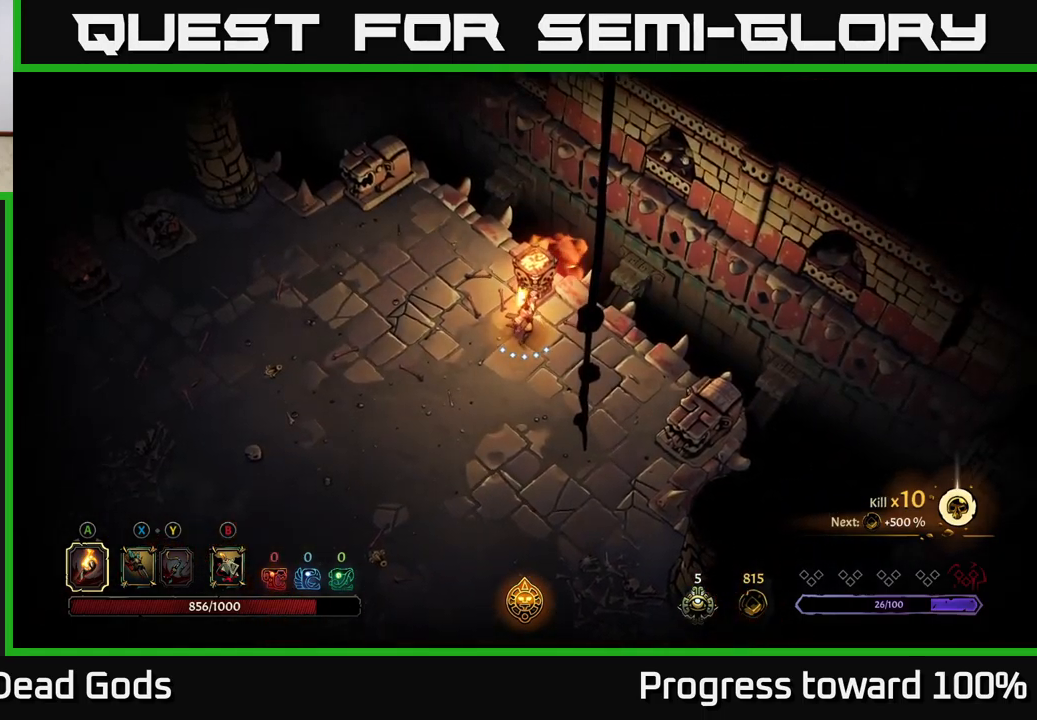
{"buttons": [], "left_stick": "down-left", "right_stick": "center", "events": [[350, "left_stick", "down-left"]]}
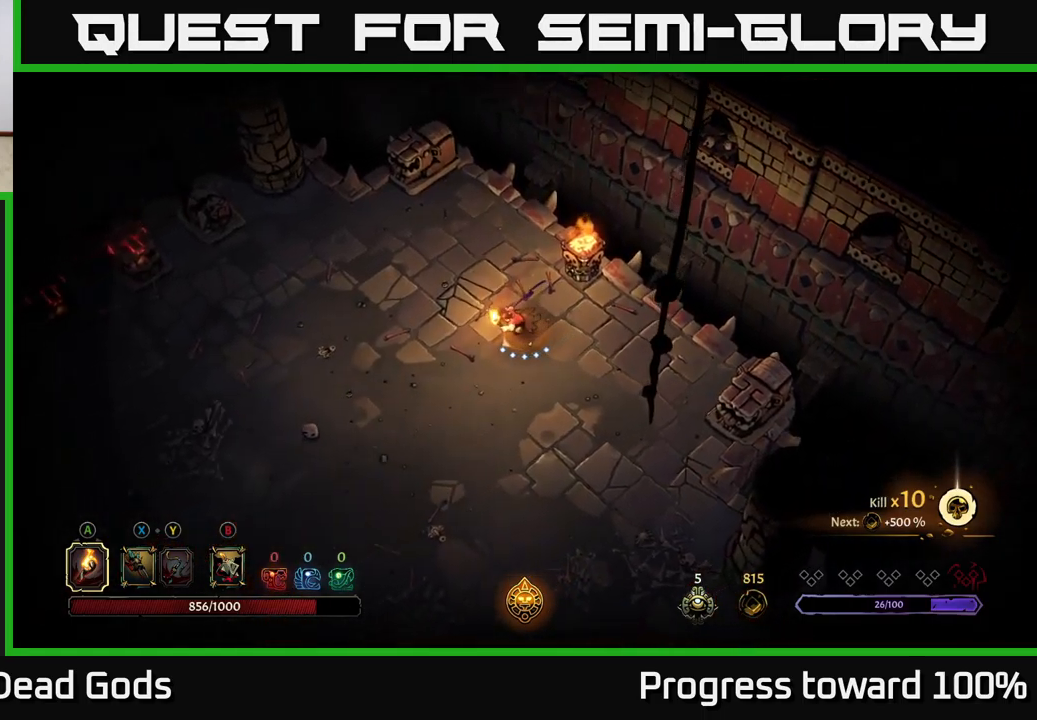
{"buttons": [], "left_stick": "down-left", "right_stick": "center", "events": []}
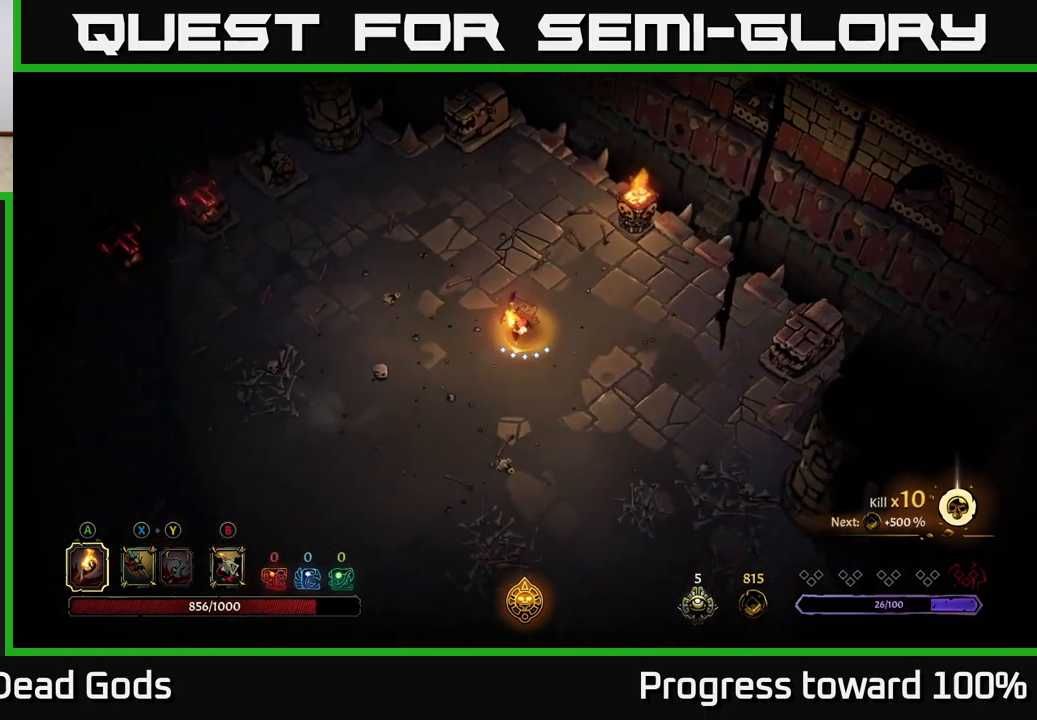
{"buttons": [], "left_stick": "down-left", "right_stick": "center", "events": []}
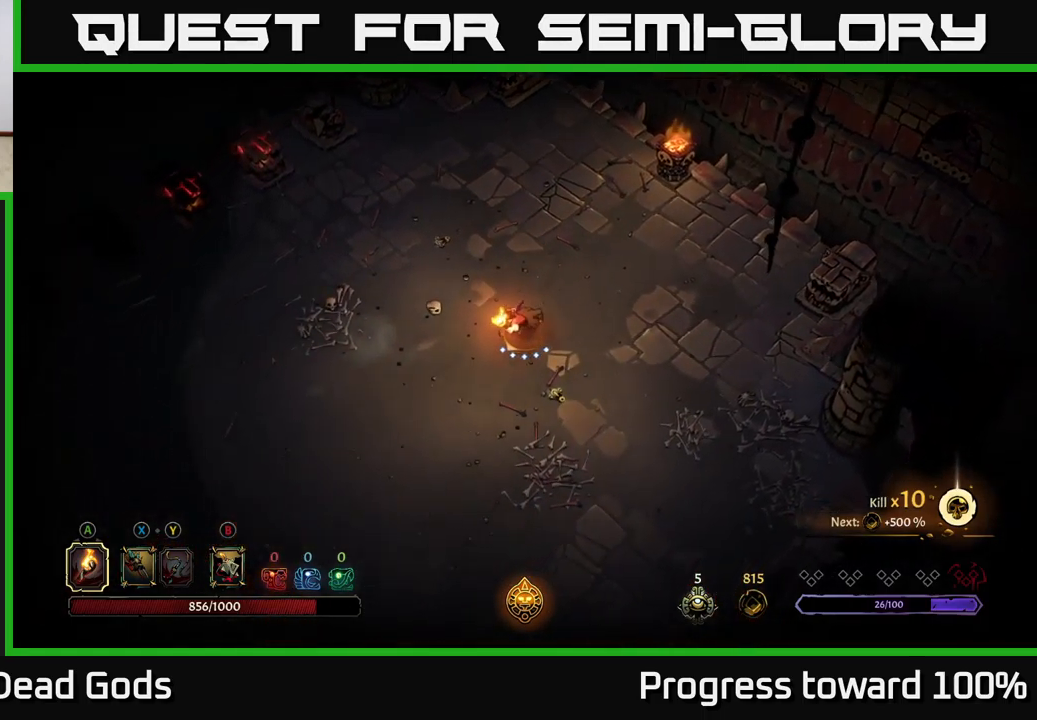
{"buttons": [], "left_stick": "down-left", "right_stick": "center", "events": []}
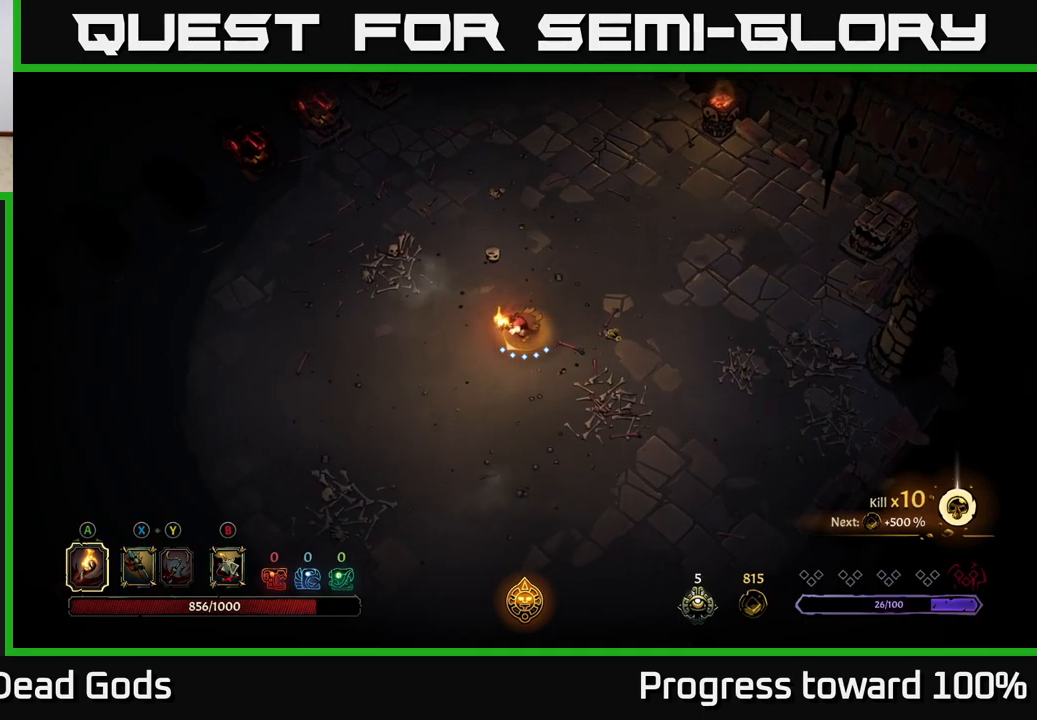
{"buttons": [], "left_stick": "down-left", "right_stick": "center", "events": []}
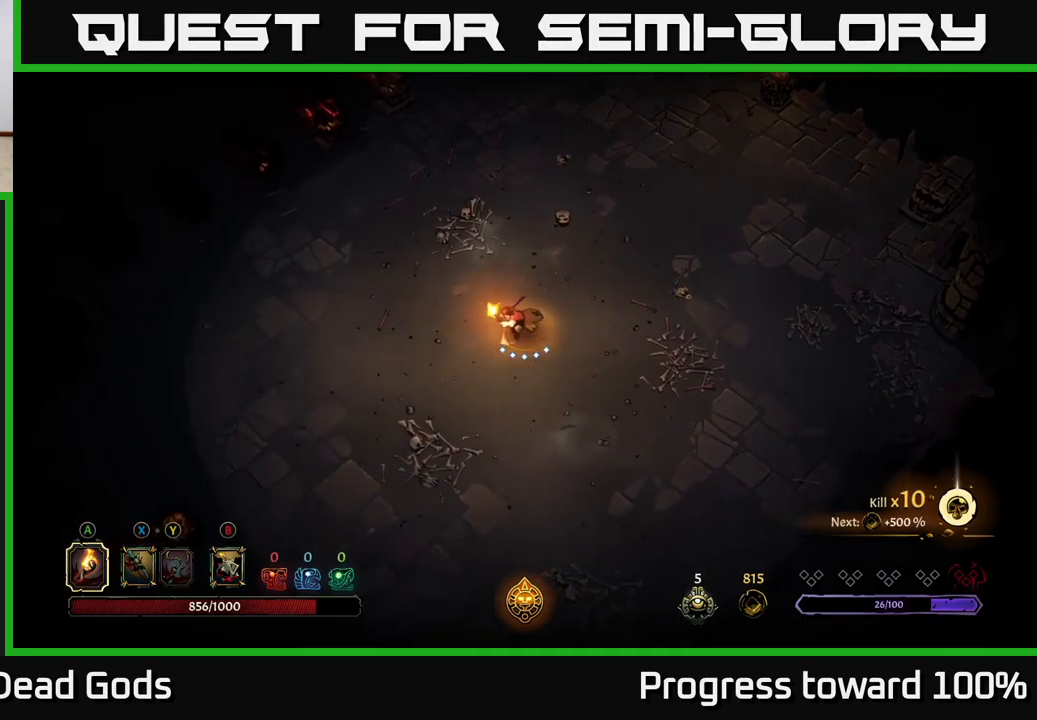
{"buttons": [], "left_stick": "down-left", "right_stick": "center", "events": [[17, "left_stick", "left"], [200, "left_stick", "down-left"]]}
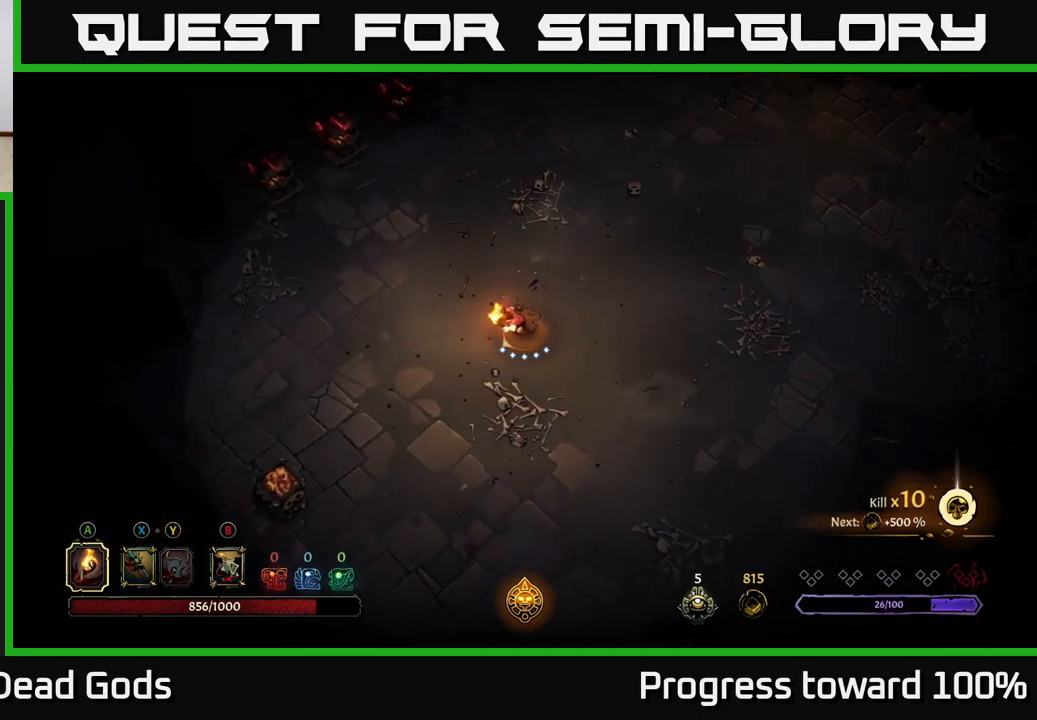
{"buttons": [], "left_stick": "down-right", "right_stick": "center", "events": [[450, "left_stick", "down-right"]]}
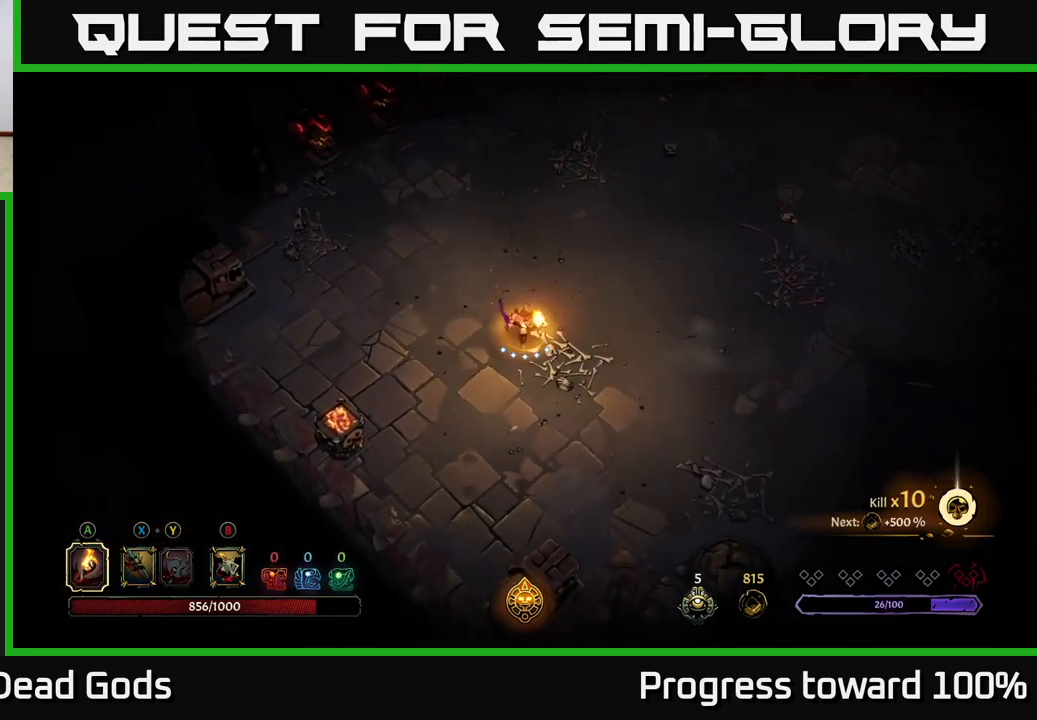
{"buttons": [], "left_stick": "down-right", "right_stick": "center", "events": []}
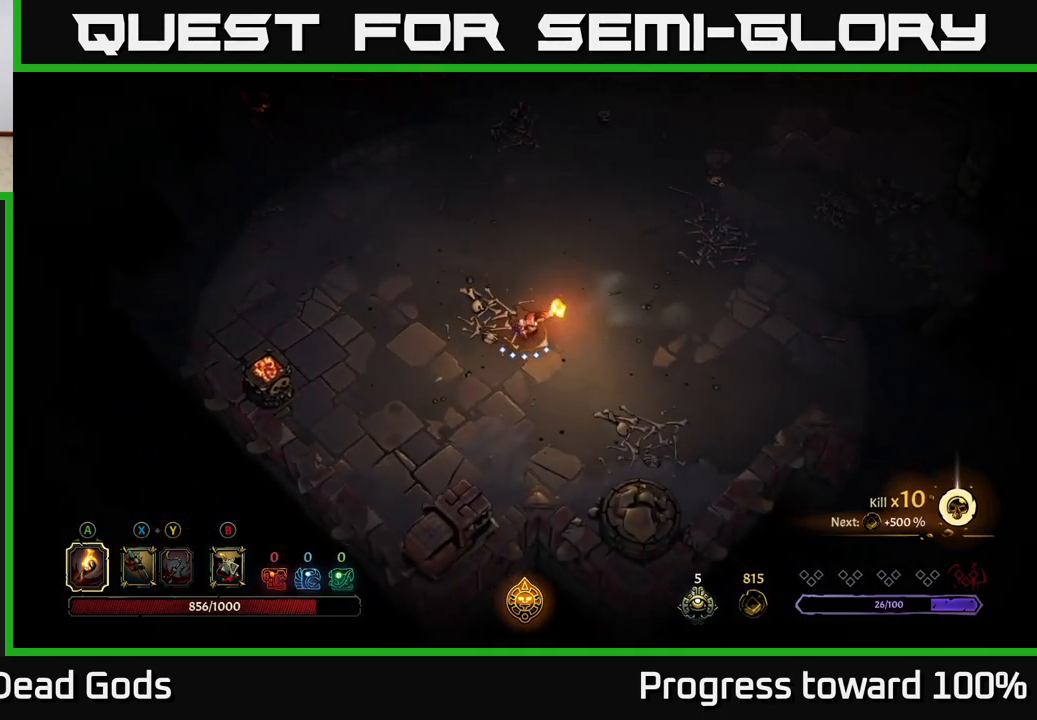
{"buttons": [], "left_stick": "right", "right_stick": "center", "events": [[317, "left_stick", "right"]]}
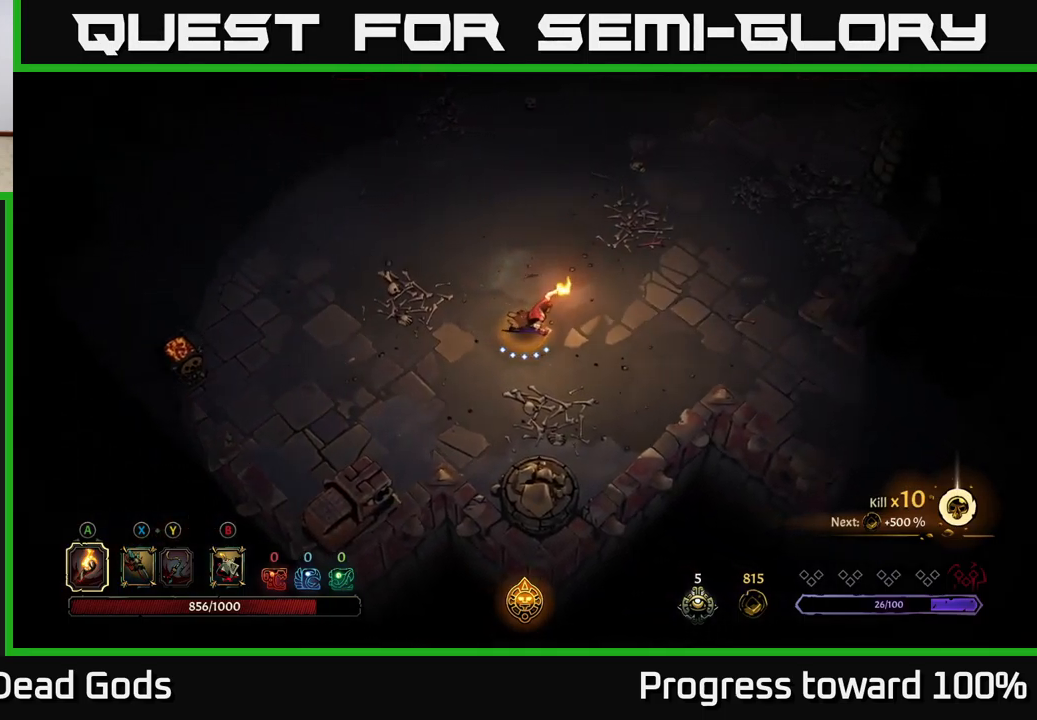
{"buttons": [], "left_stick": "right", "right_stick": "center", "events": []}
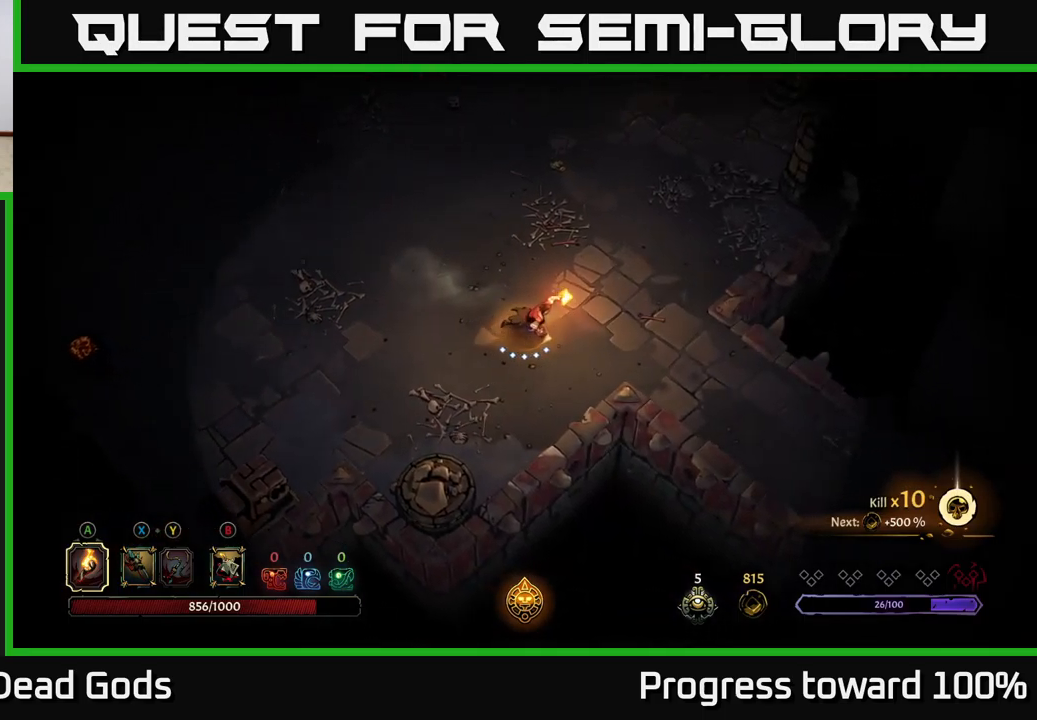
{"buttons": [], "left_stick": "right", "right_stick": "center", "events": []}
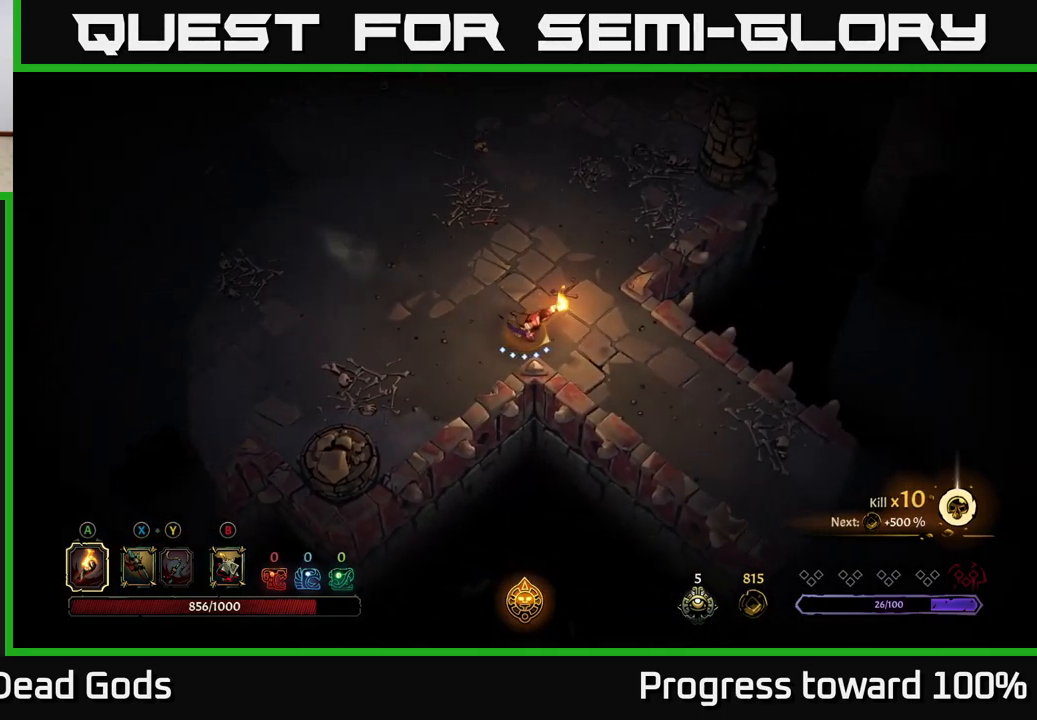
{"buttons": [], "left_stick": "down-right", "right_stick": "center", "events": [[183, "left_stick", "down-right"]]}
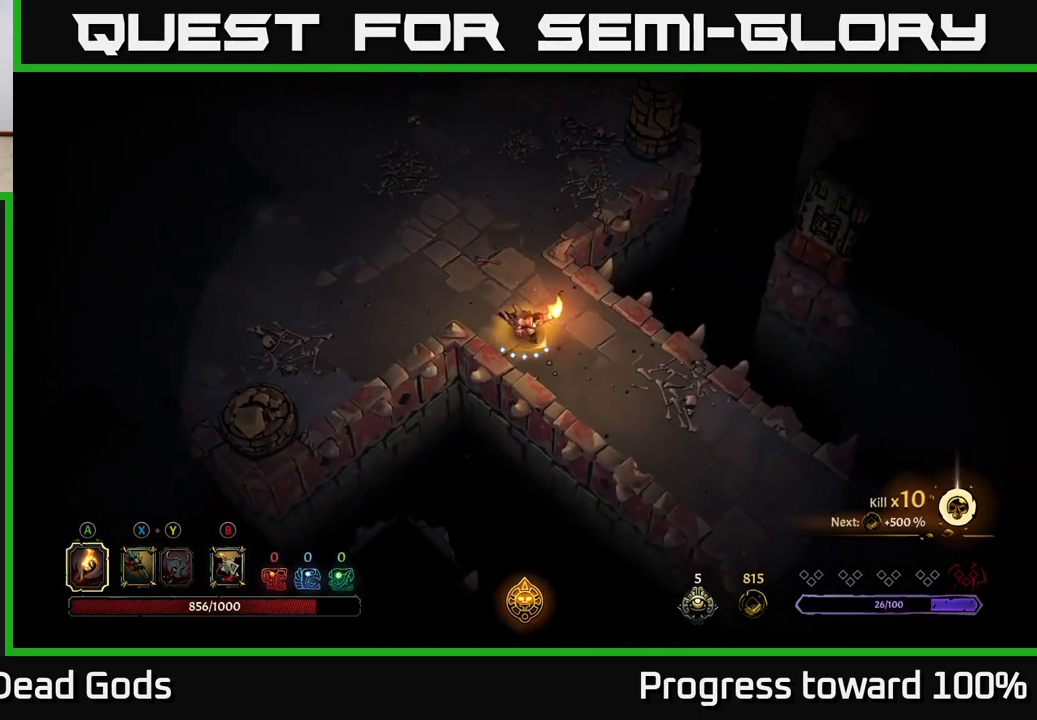
{"buttons": [], "left_stick": "down-right", "right_stick": "center", "events": []}
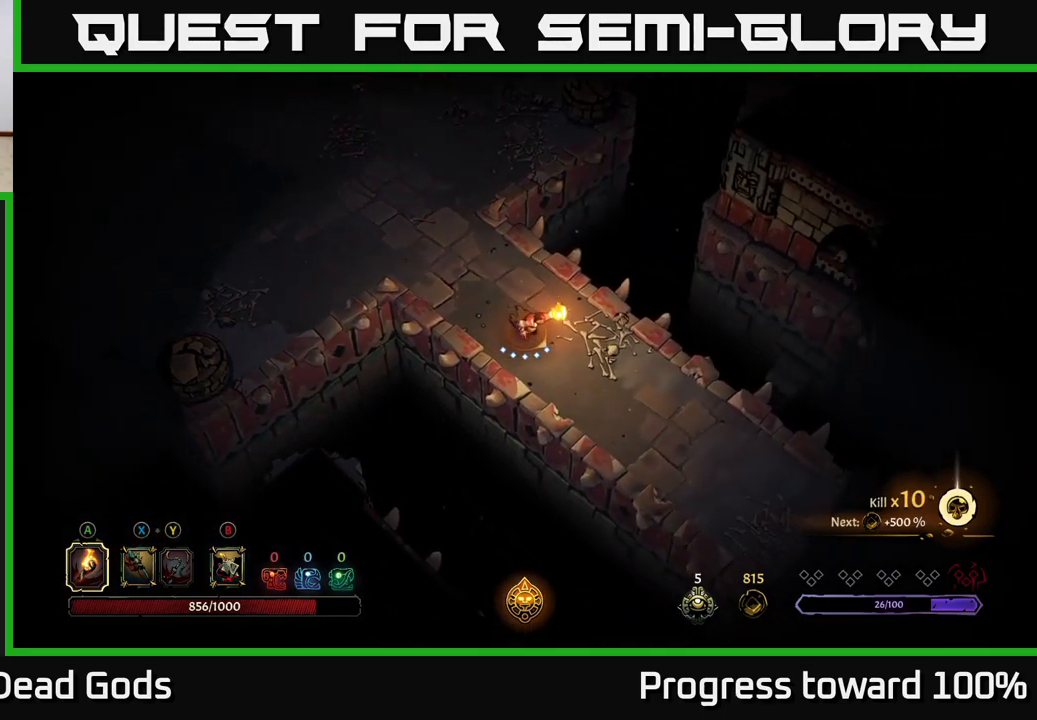
{"buttons": [], "left_stick": "down-right", "right_stick": "center", "events": []}
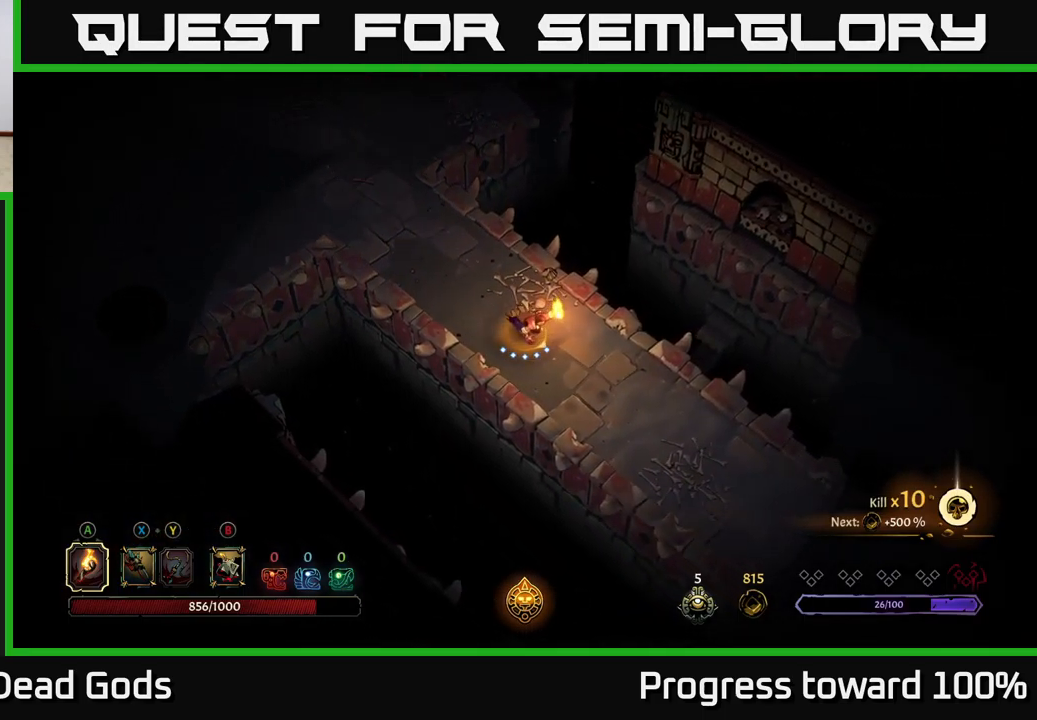
{"buttons": [], "left_stick": "down-right", "right_stick": "center", "events": []}
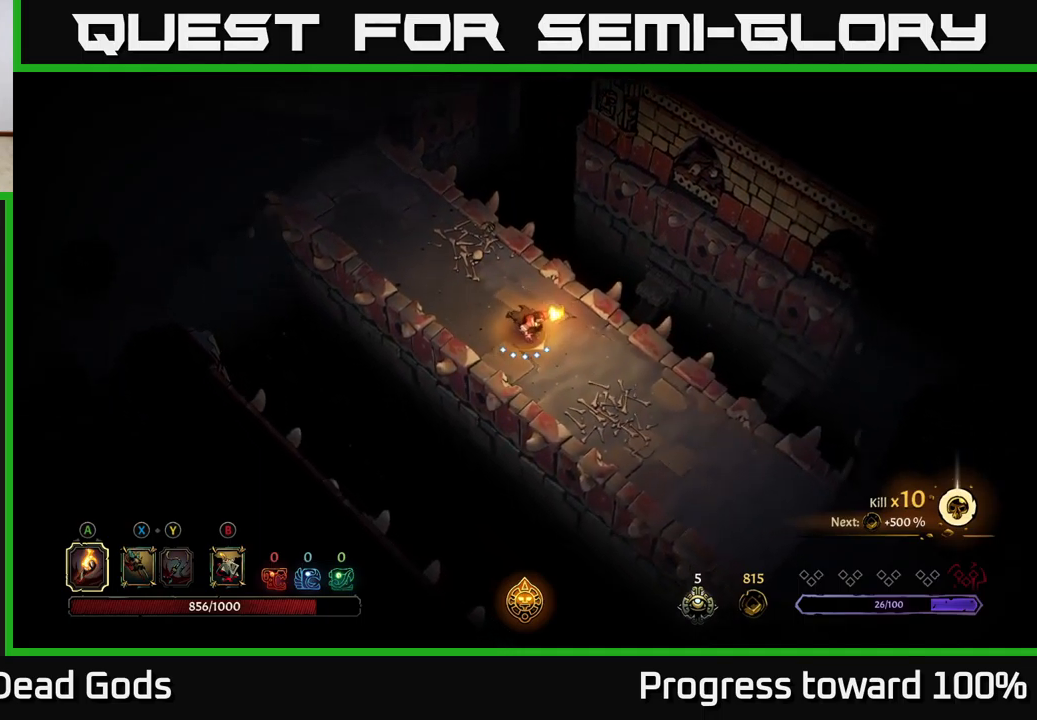
{"buttons": [], "left_stick": "down-right", "right_stick": "center", "events": []}
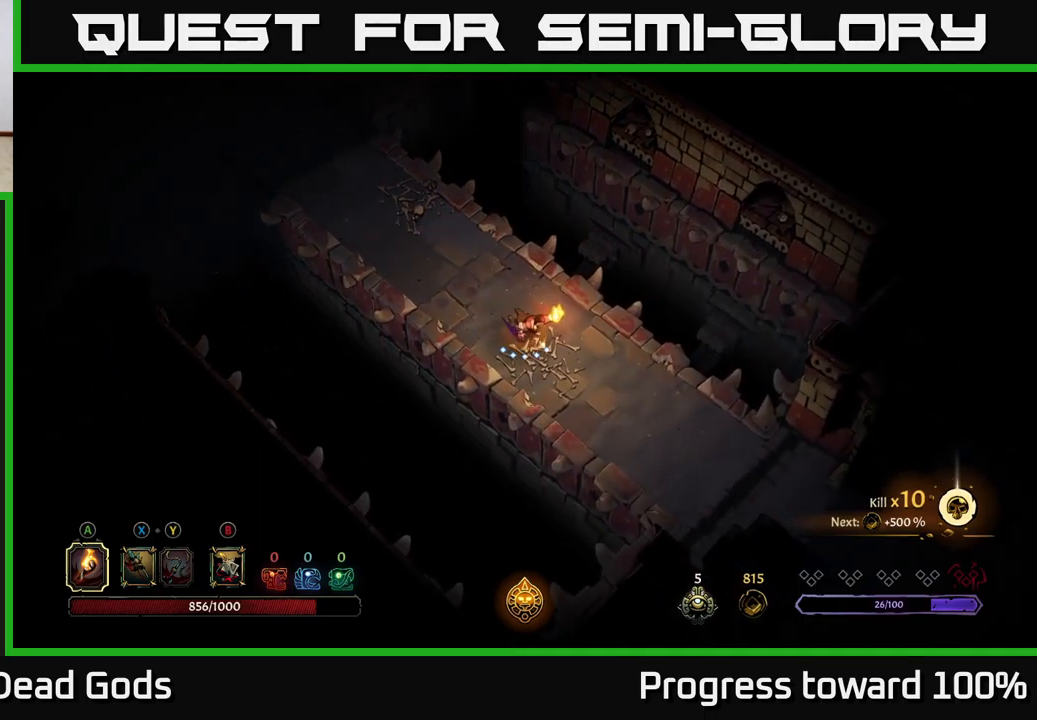
{"buttons": [], "left_stick": "down-right", "right_stick": "center", "events": []}
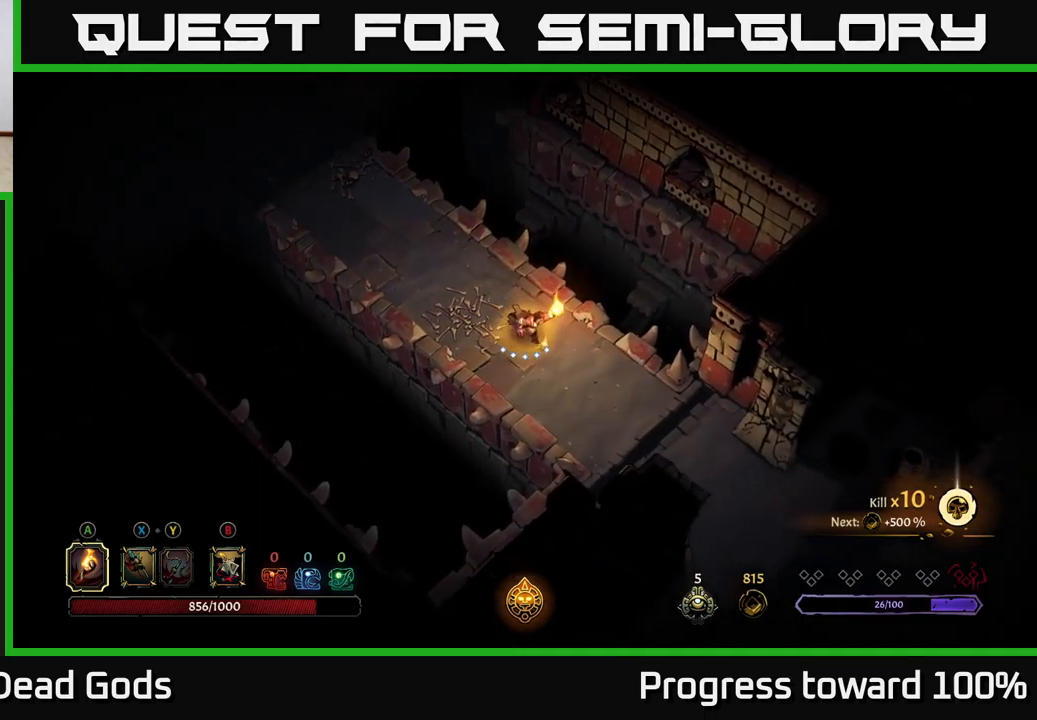
{"buttons": [], "left_stick": "down-right", "right_stick": "center", "events": []}
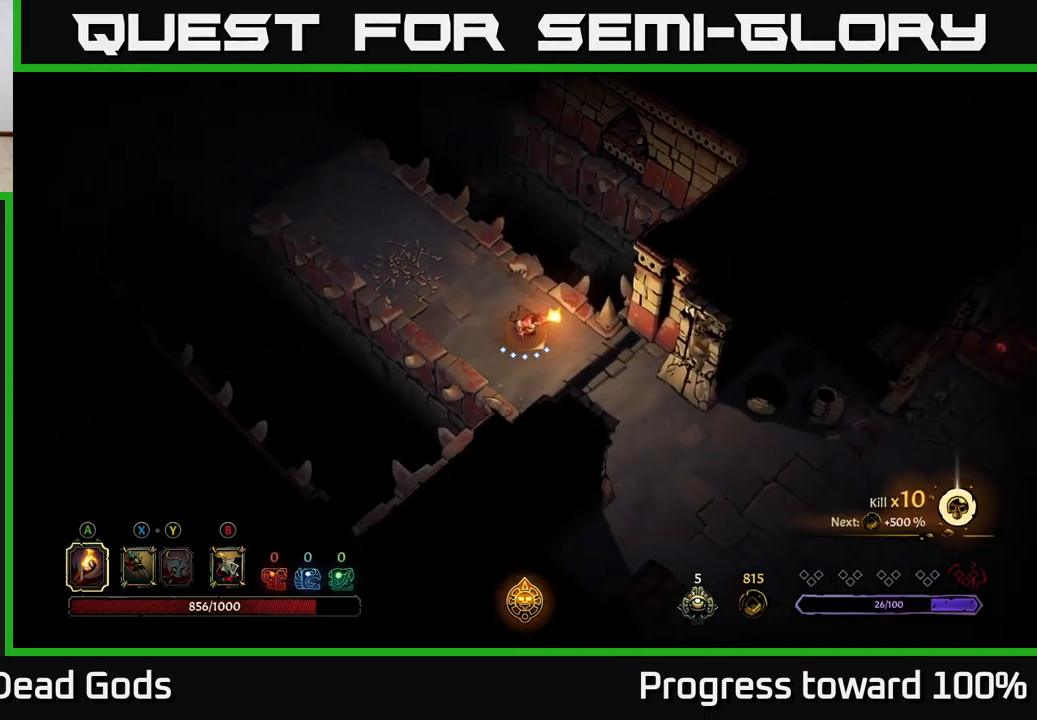
{"buttons": [], "left_stick": "down-right", "right_stick": "center", "events": []}
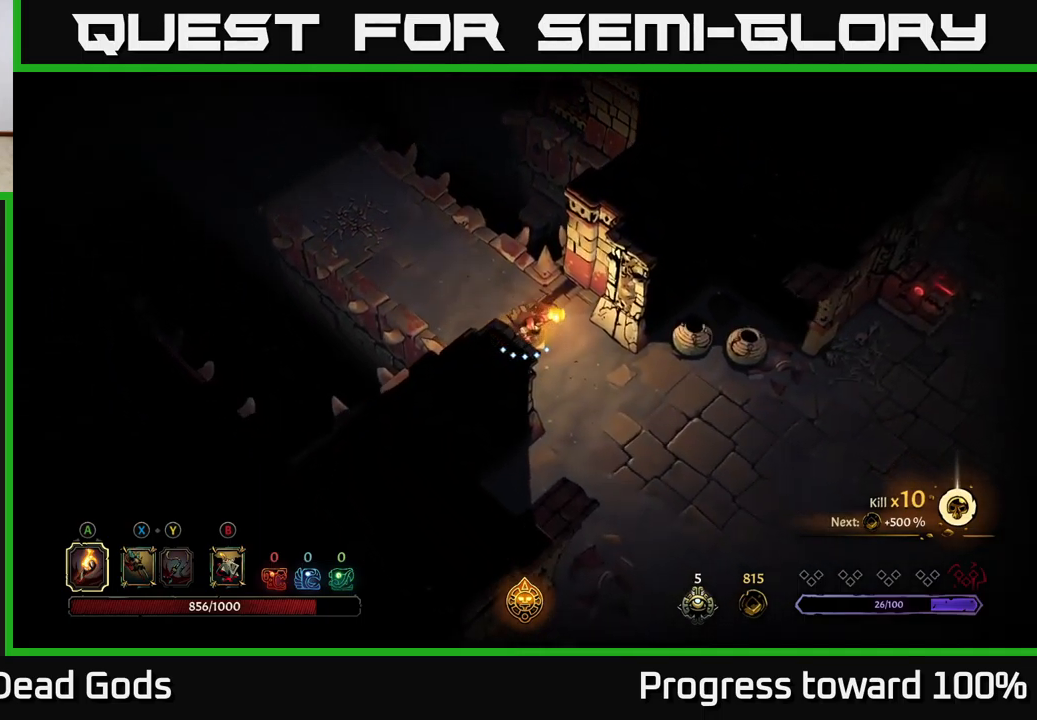
{"buttons": [], "left_stick": "right", "right_stick": "center", "events": [[350, "left_stick", "right"]]}
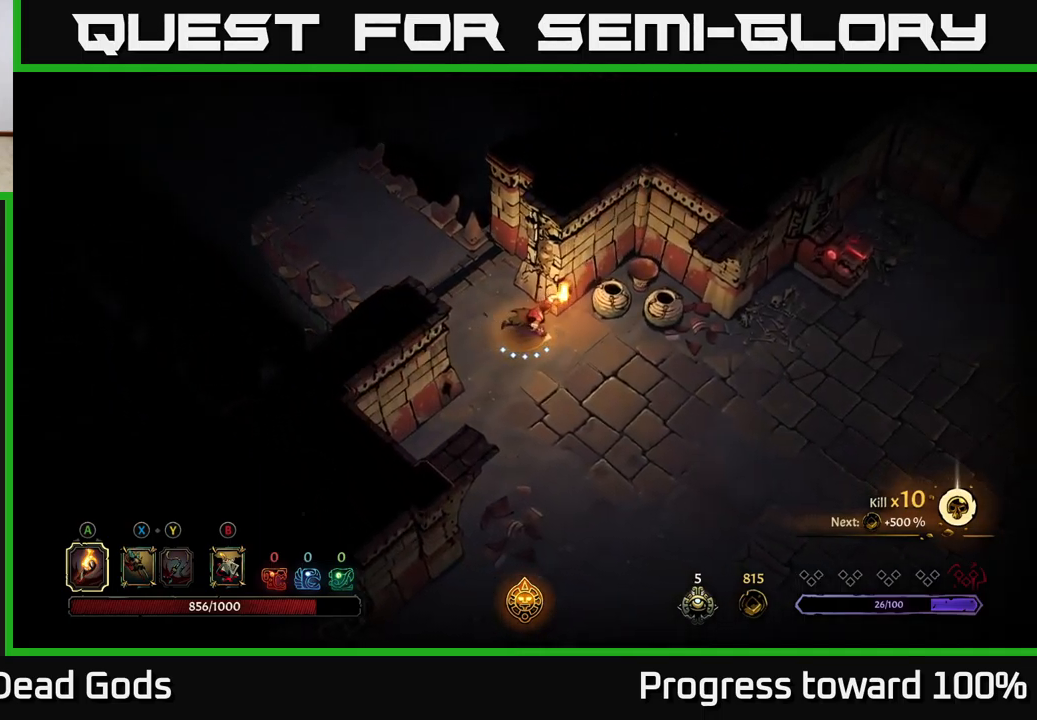
{"buttons": [], "left_stick": "right", "right_stick": "center", "events": []}
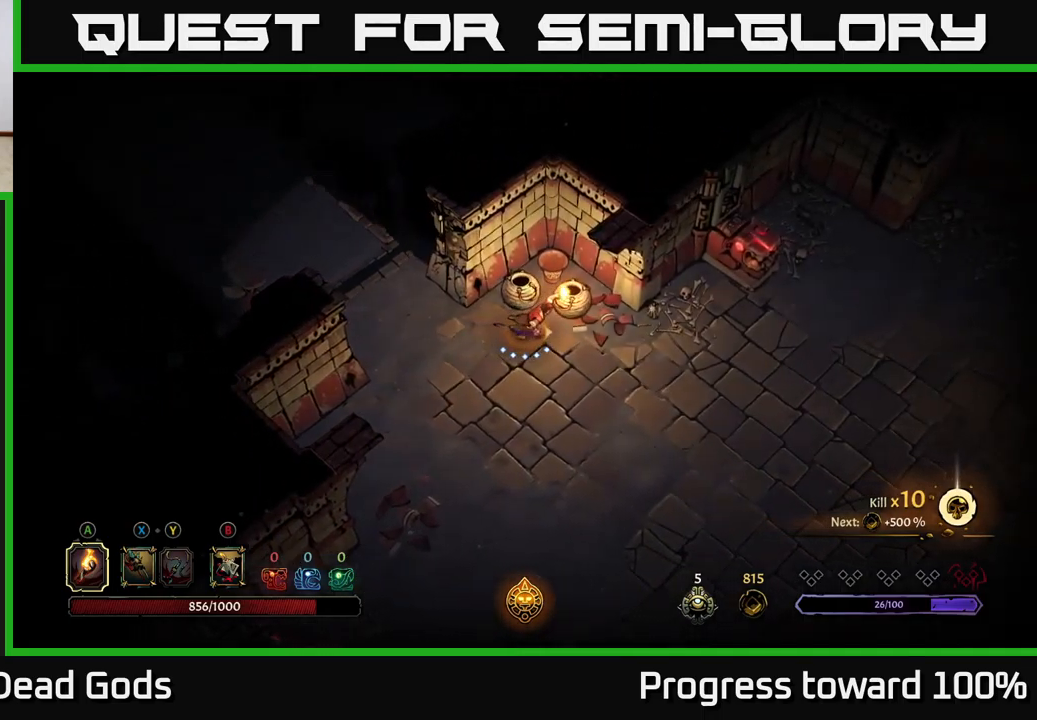
{"buttons": [], "left_stick": "right", "right_stick": "center", "events": []}
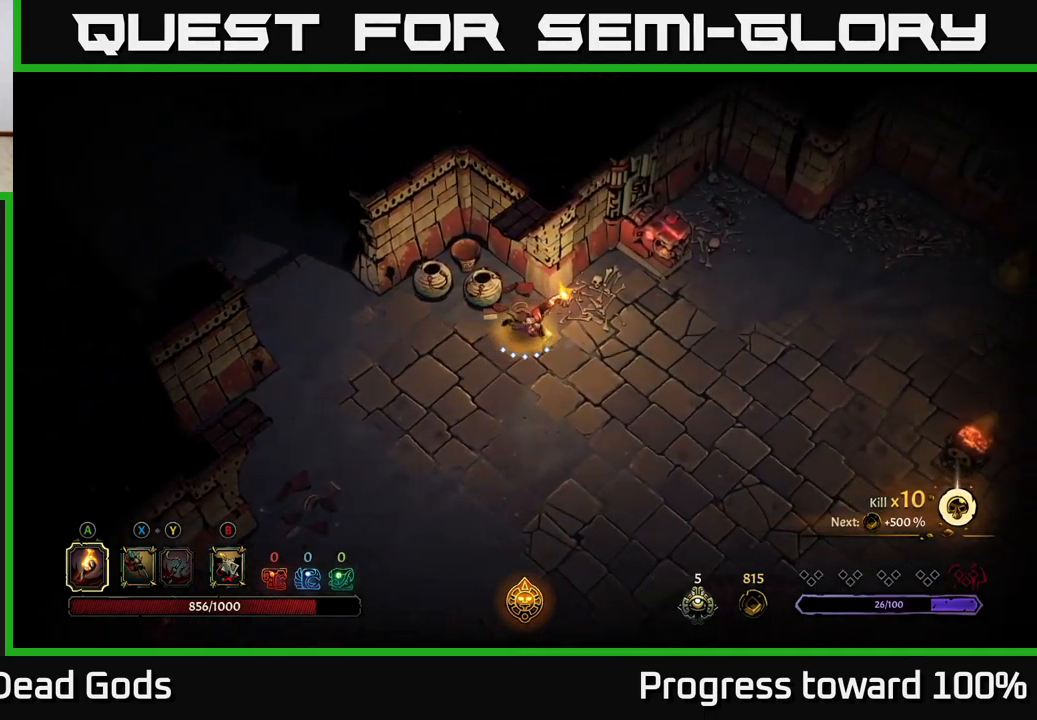
{"buttons": [], "left_stick": "right", "right_stick": "center", "events": [[234, "R2", "down"], [417, "R2", "up"]]}
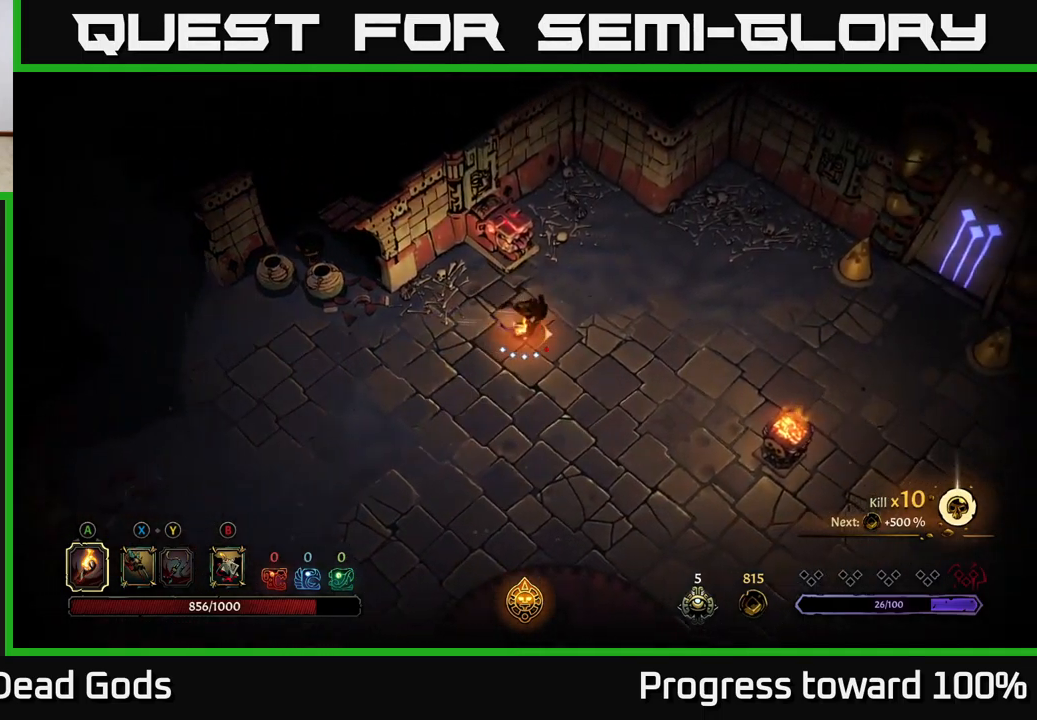
{"buttons": ["R2"], "left_stick": "right", "right_stick": "center", "events": [[500, "R2", "down"]]}